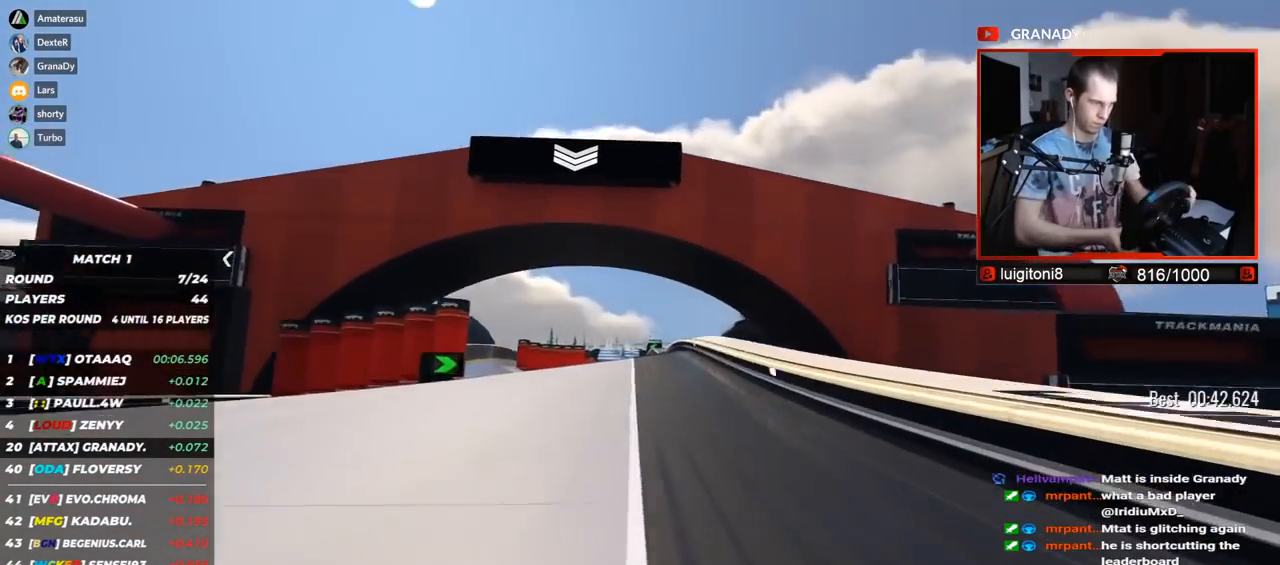
Gameplay with keyboard; each line is a JSON object with the keys held at the frame after it. "events" lists presses ("down") and releases ("up") of "down", "left", "right" and "up" between this image and that frame as [ms after this image, input, new state], when the widget could be followed in between. No other keys are recorded. Mouse input is not recorded.
{"keys": ["left", "up"], "events": [[17, "right", "up"], [67, "left", "down"]]}
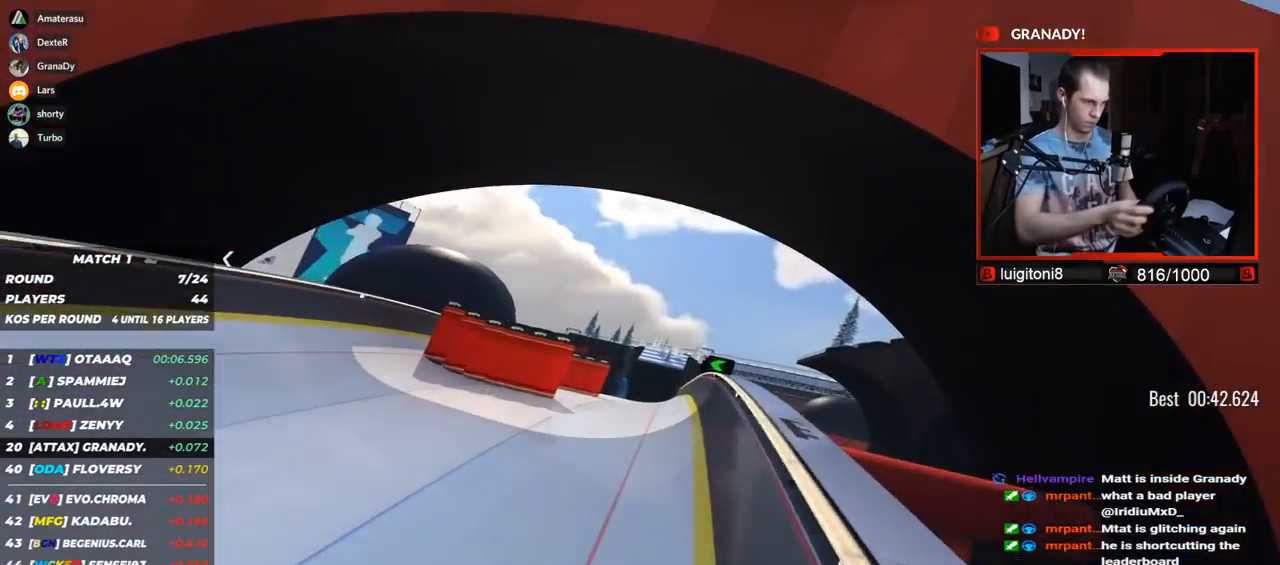
{"keys": ["left", "up"], "events": []}
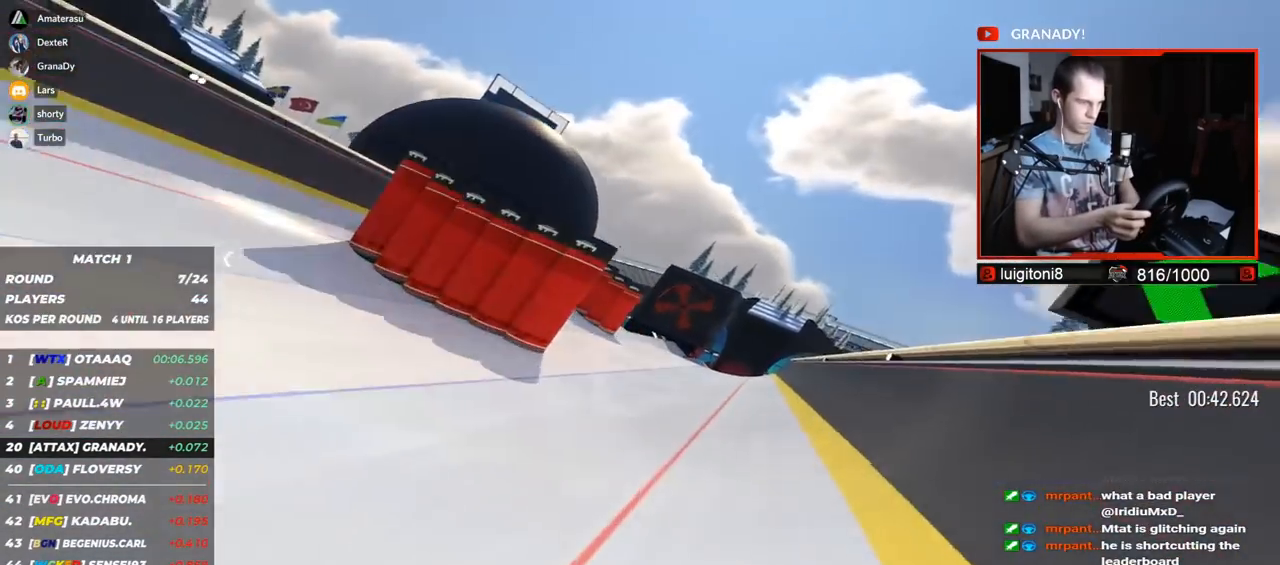
{"keys": ["right", "up"], "events": [[333, "left", "up"], [467, "right", "down"]]}
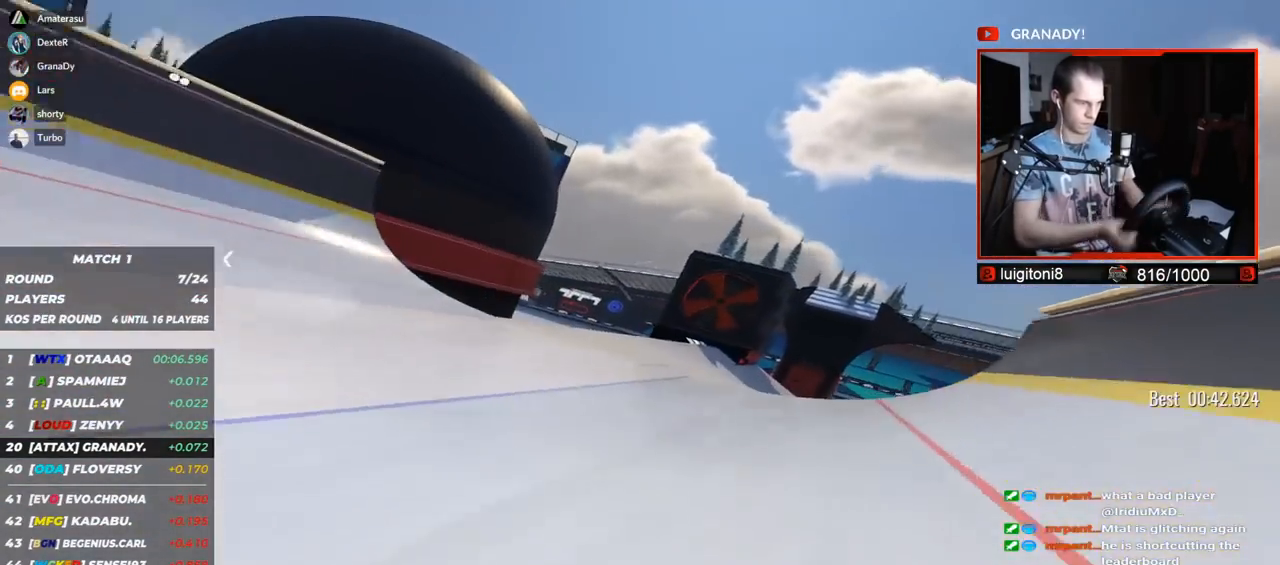
{"keys": ["left", "up"], "events": [[400, "right", "up"], [483, "left", "down"]]}
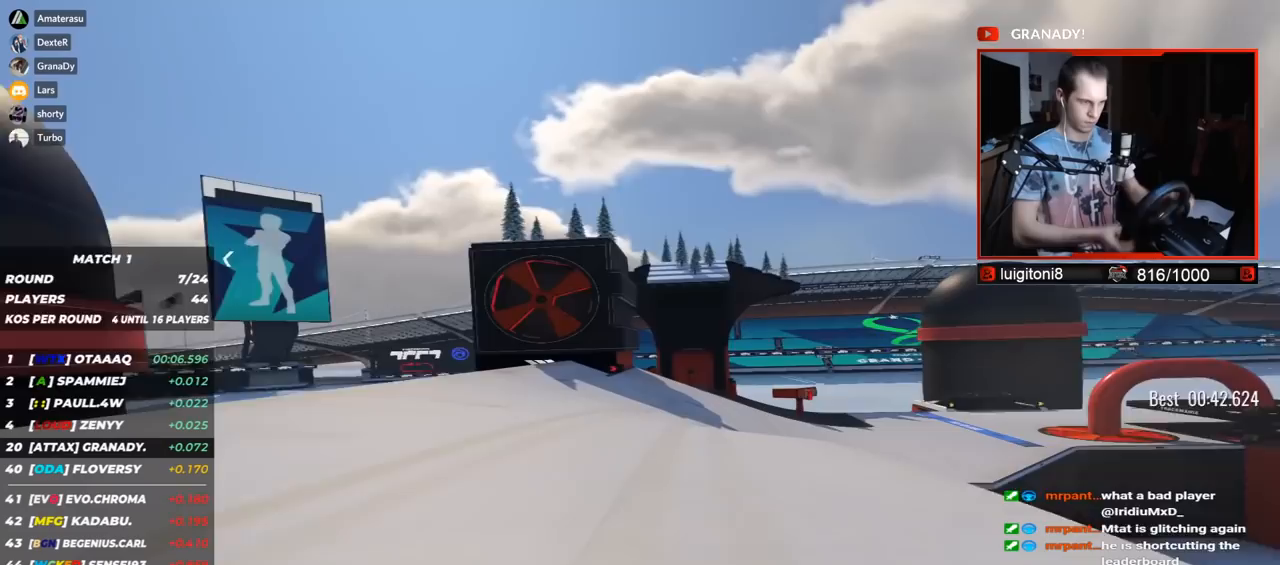
{"keys": ["right", "up"], "events": [[100, "left", "up"], [167, "right", "down"]]}
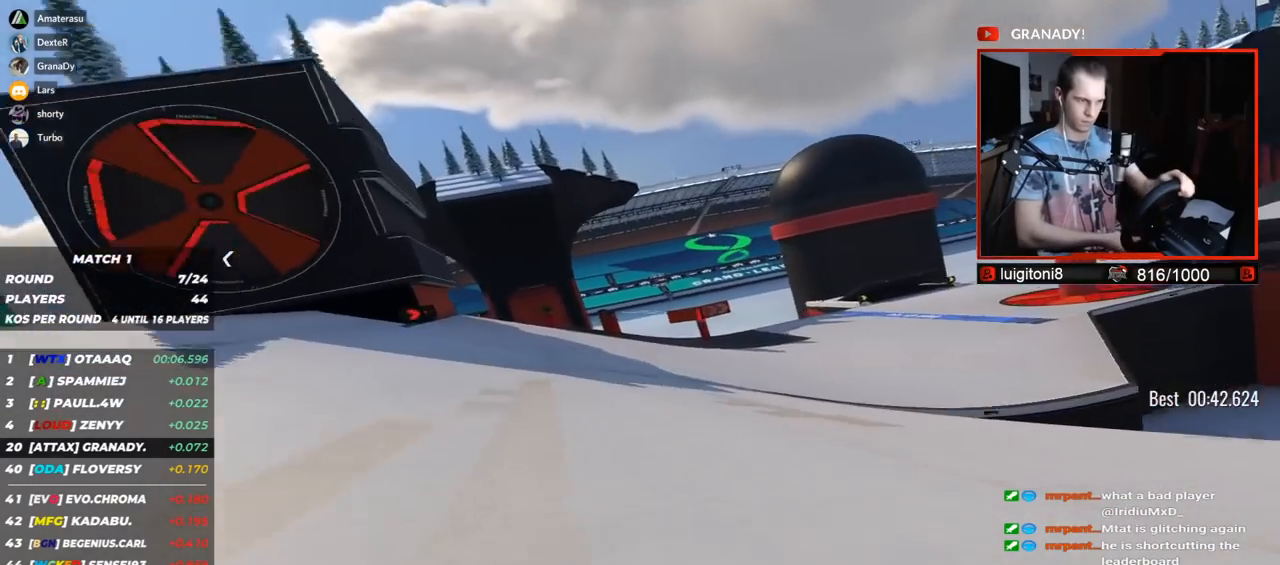
{"keys": ["right", "up"], "events": []}
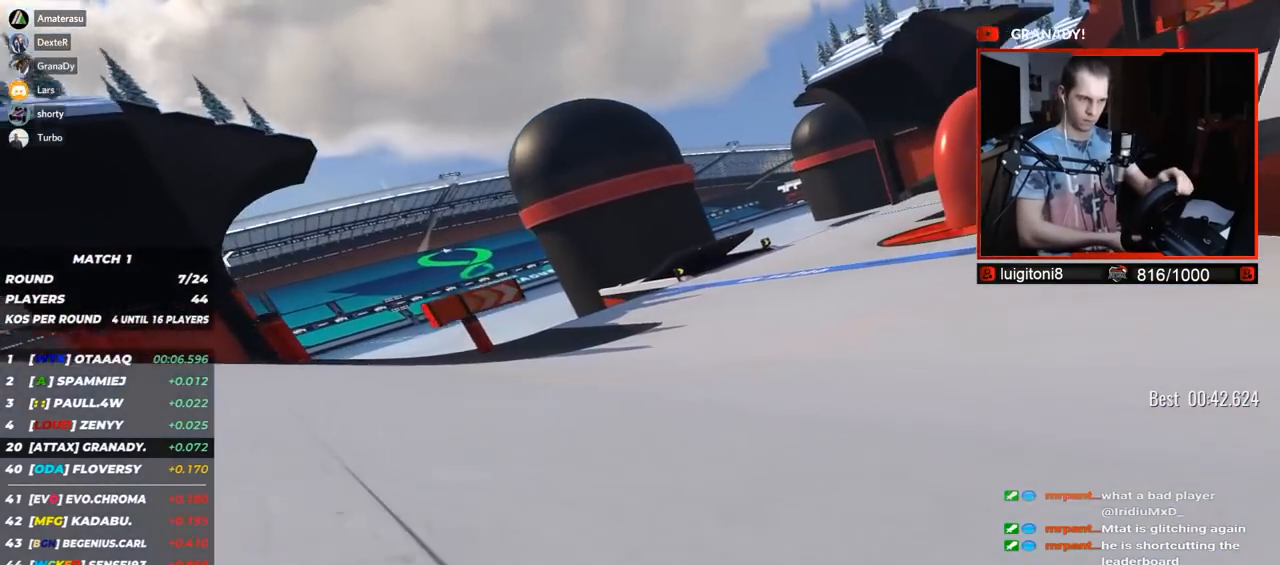
{"keys": ["right", "up"], "events": []}
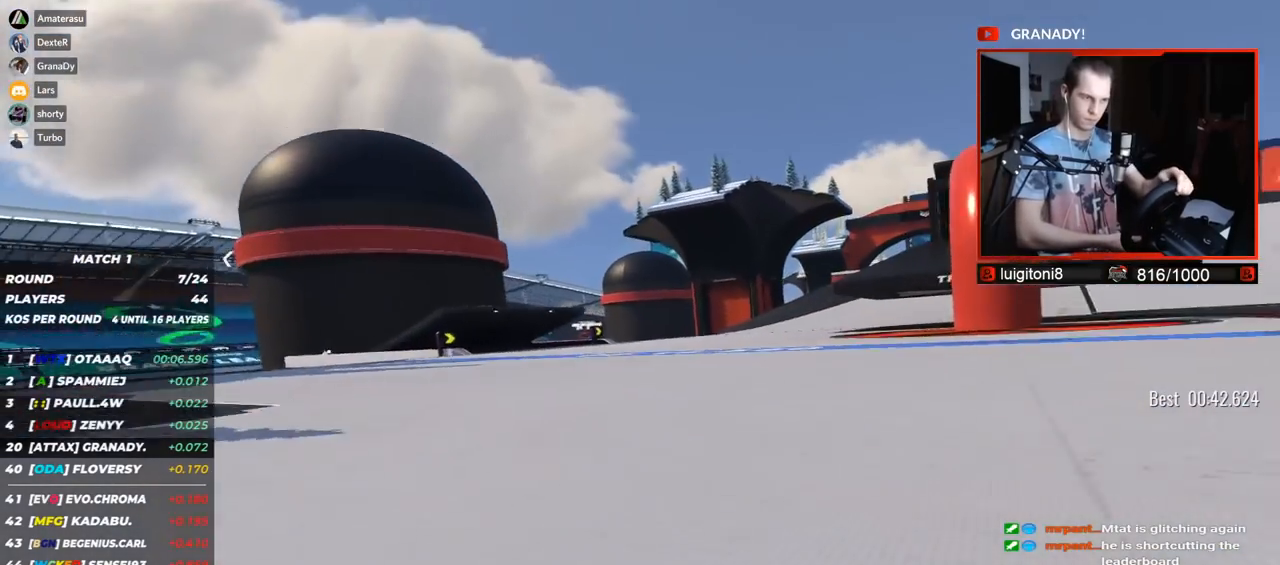
{"keys": ["right", "up"], "events": []}
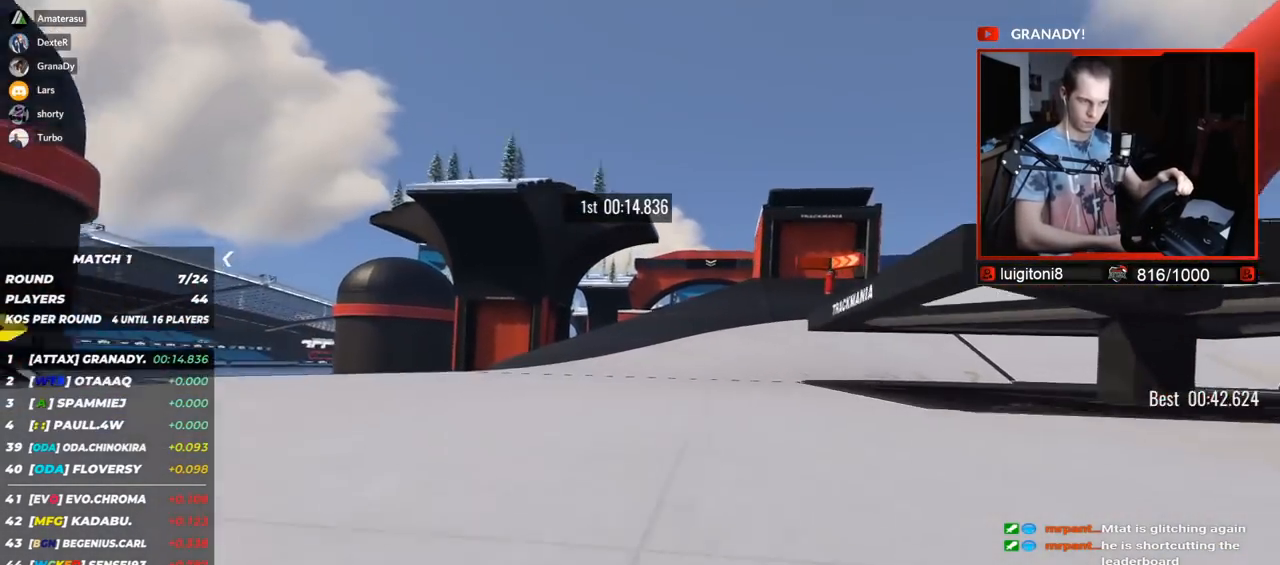
{"keys": ["right", "up"], "events": []}
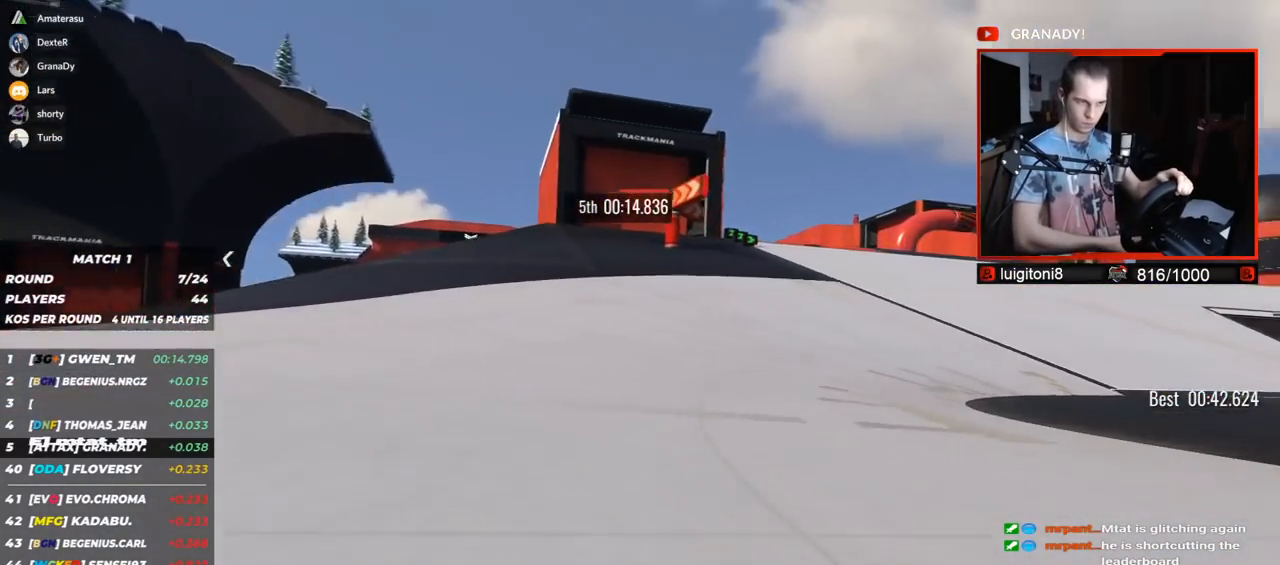
{"keys": ["right", "up"], "events": []}
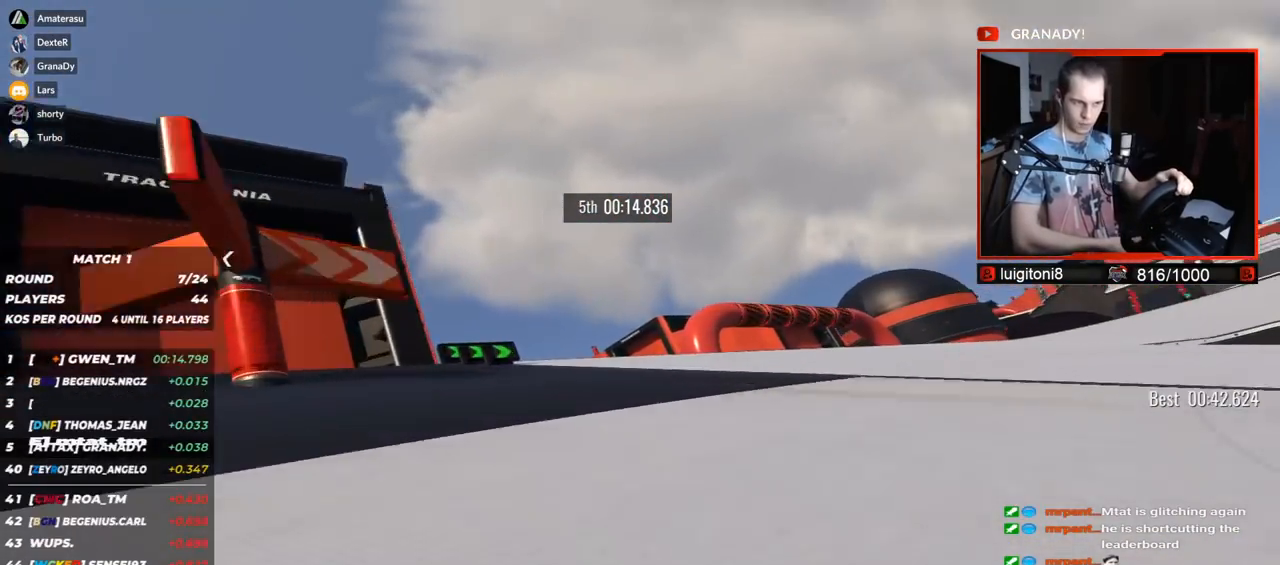
{"keys": ["right", "up"], "events": [[133, "up", "up"], [183, "up", "down"]]}
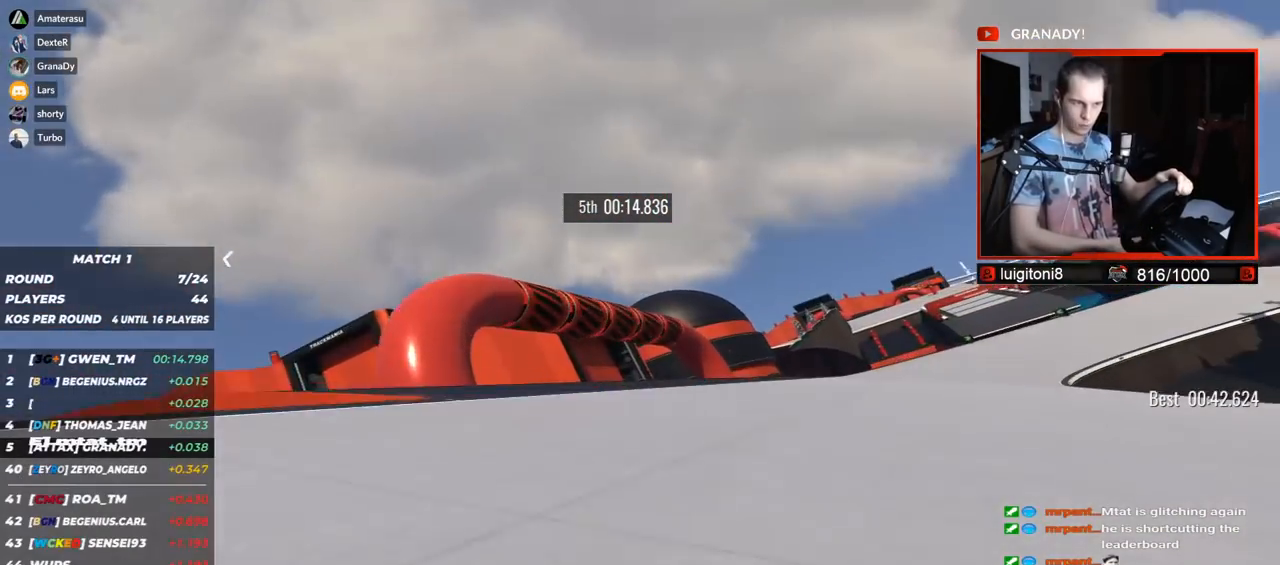
{"keys": ["right", "up"], "events": []}
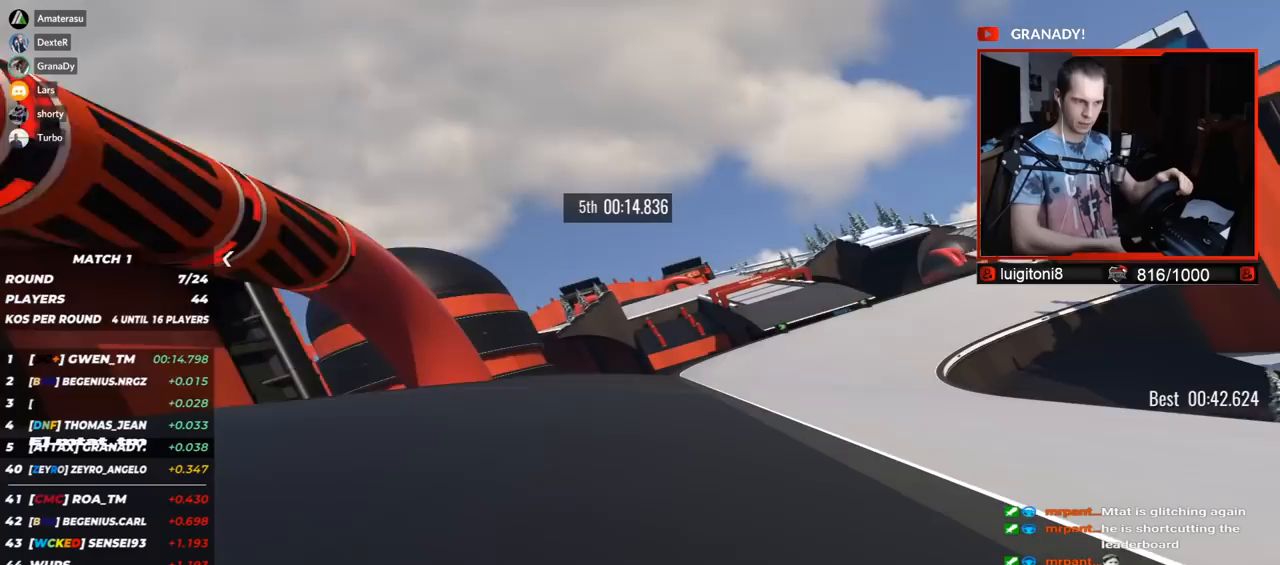
{"keys": ["up"], "events": [[500, "right", "up"]]}
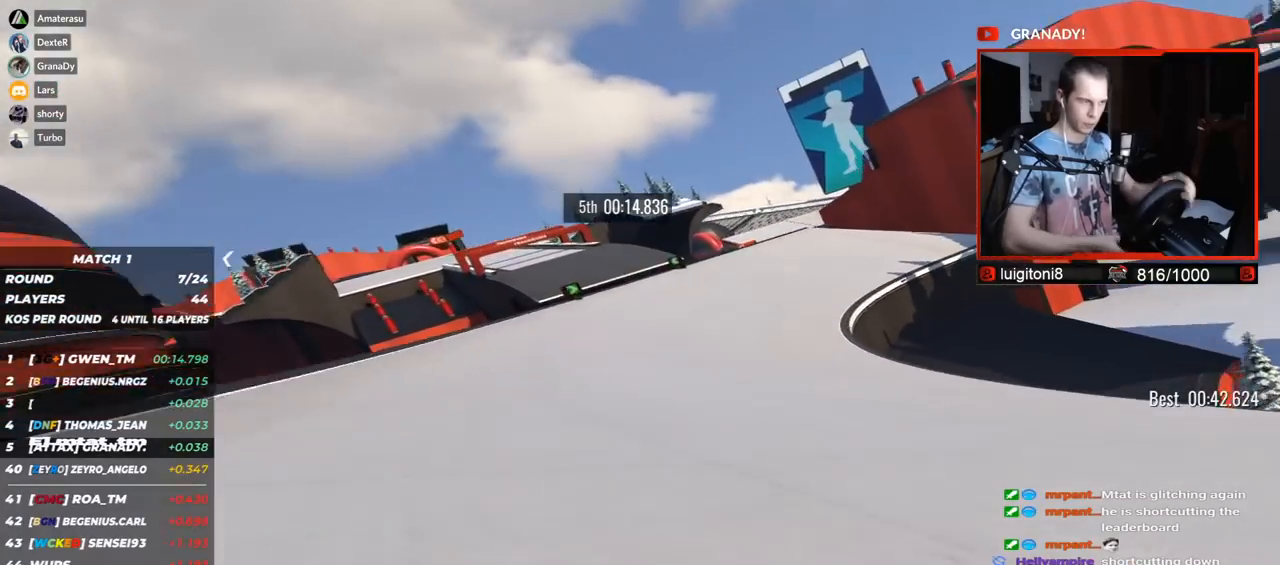
{"keys": ["left", "up"], "events": [[33, "left", "down"]]}
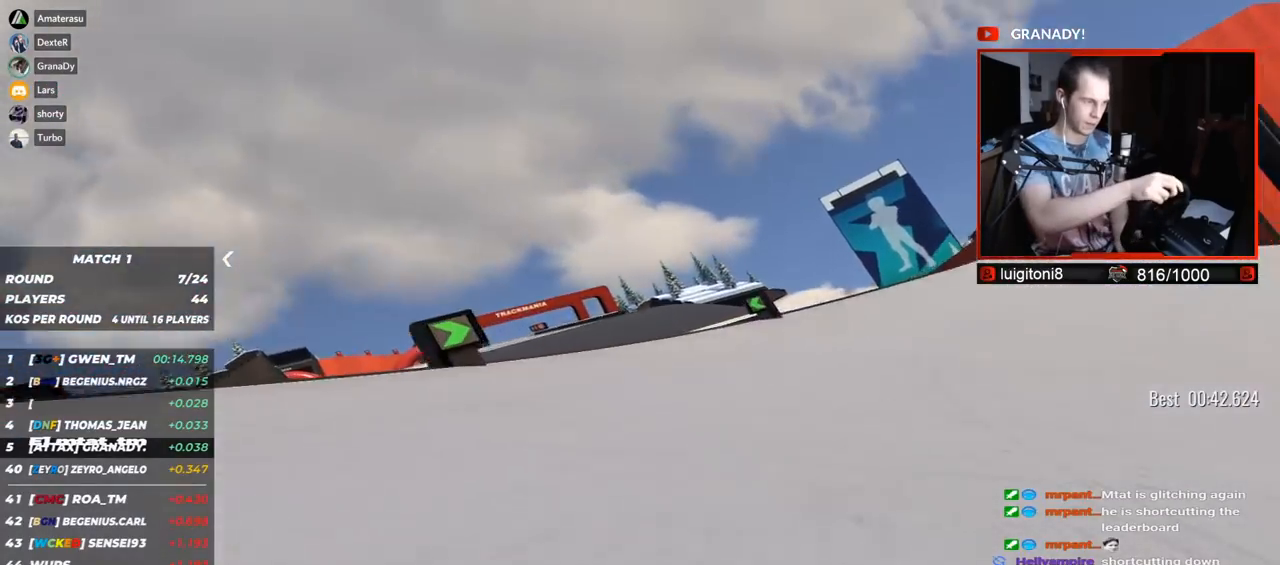
{"keys": ["left", "up"], "events": []}
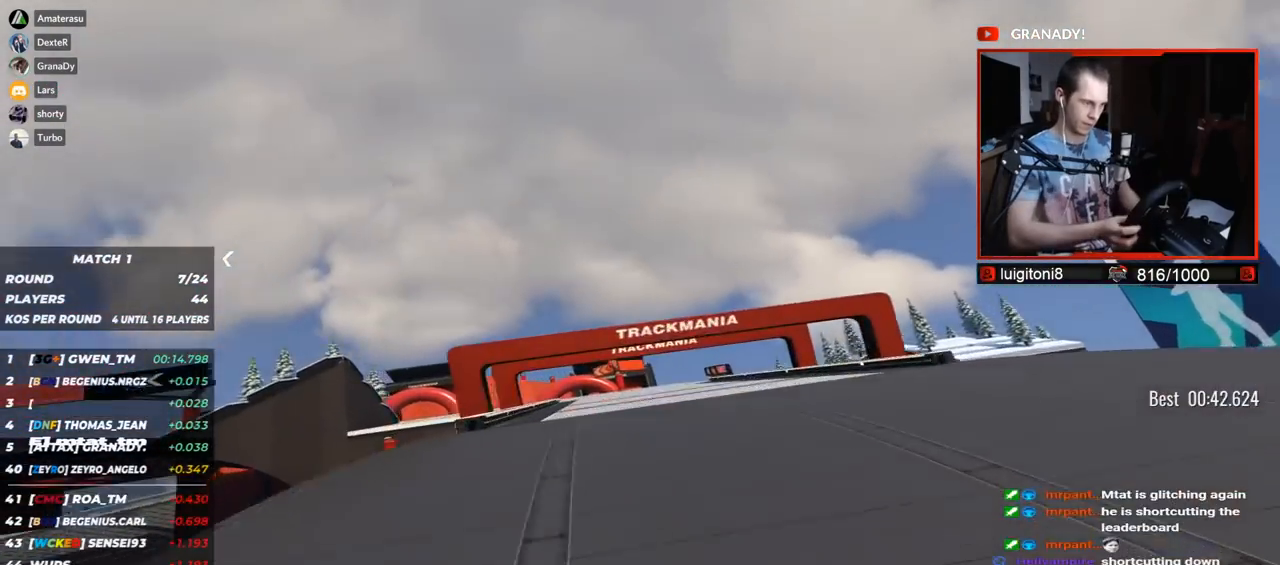
{"keys": ["left", "up"], "events": []}
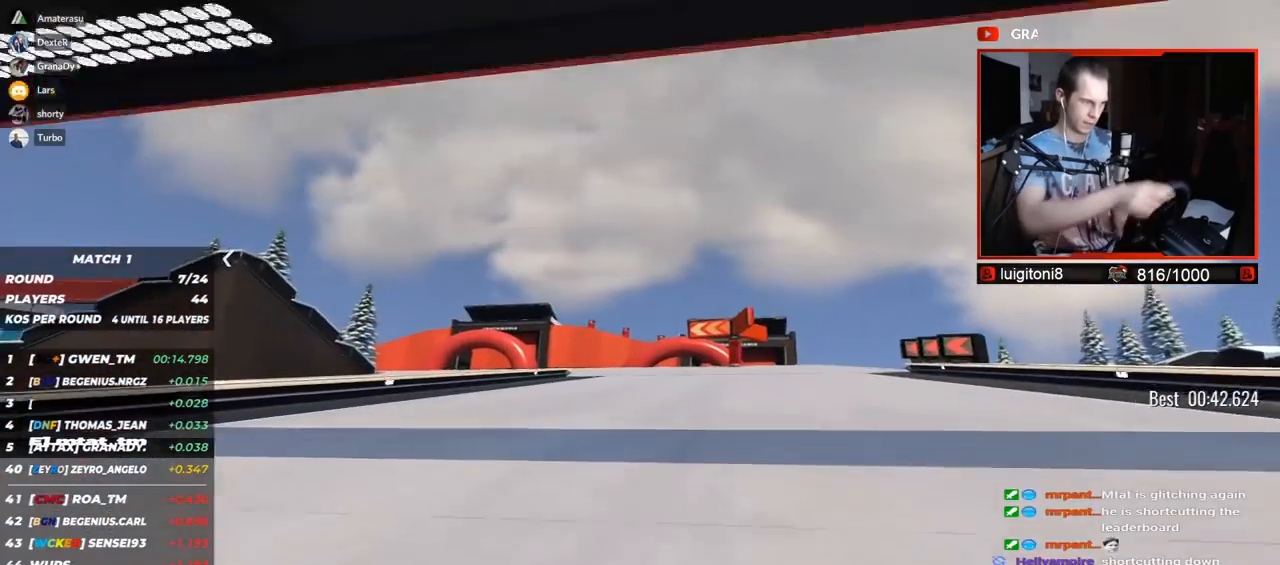
{"keys": ["left", "up"], "events": [[50, "down", "down"], [117, "down", "up"]]}
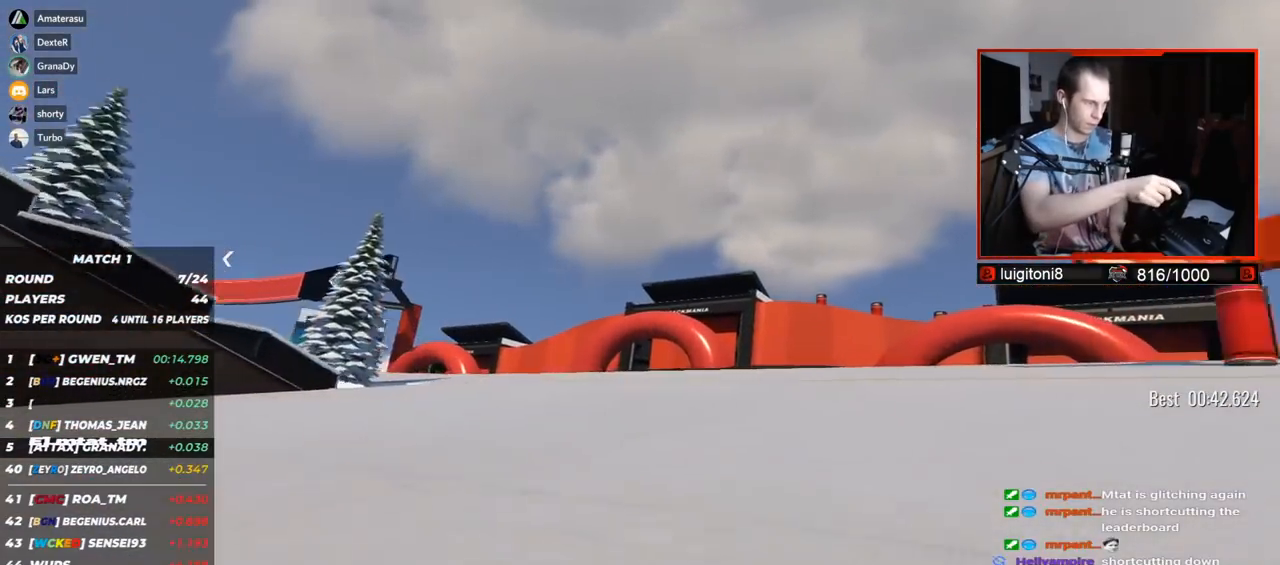
{"keys": ["left", "up"], "events": []}
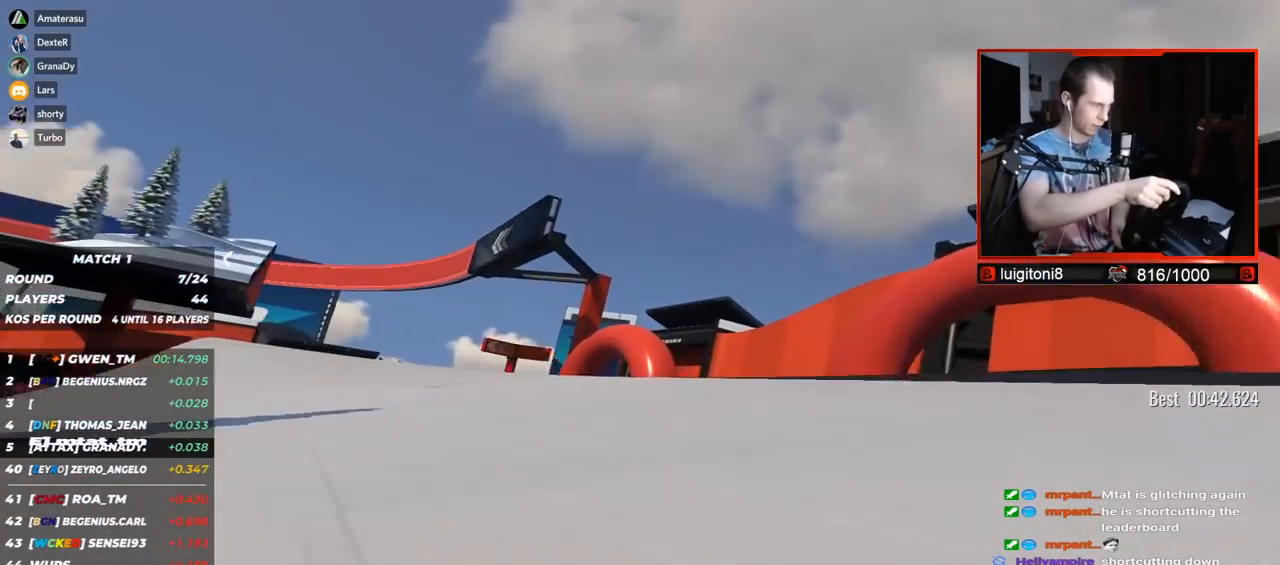
{"keys": ["left", "up"], "events": []}
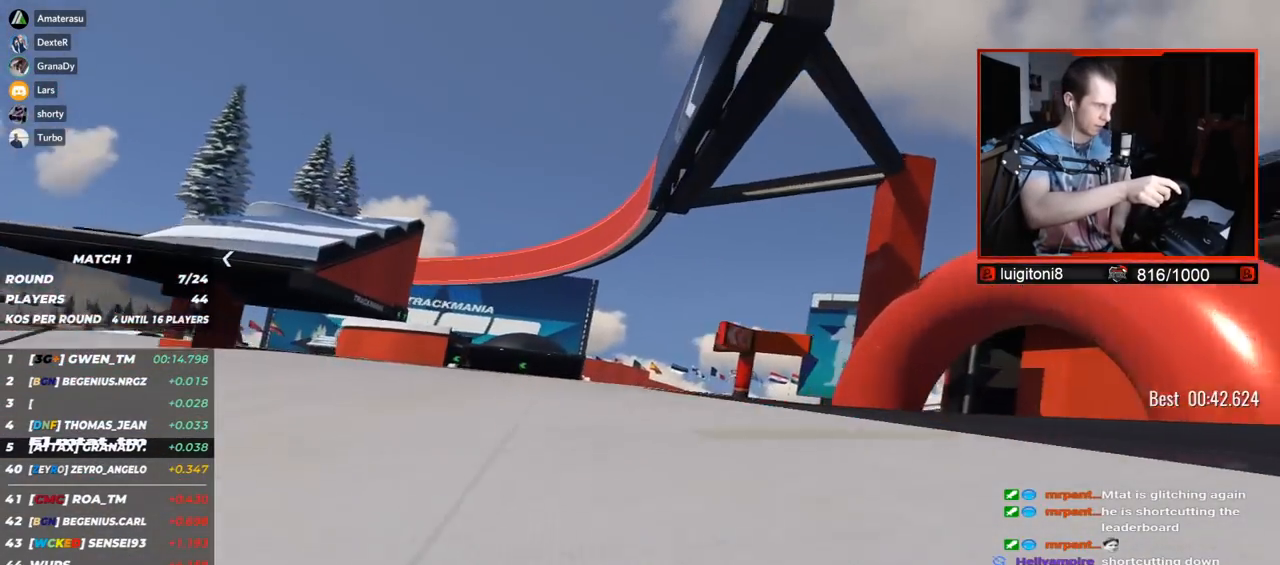
{"keys": ["left", "up"], "events": []}
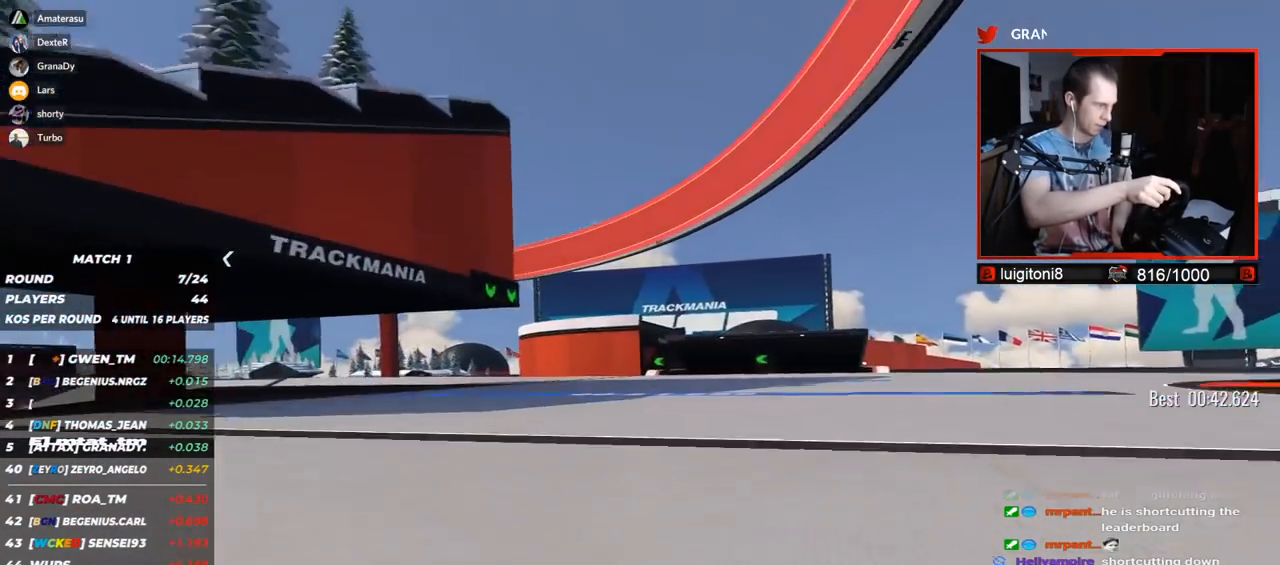
{"keys": ["left", "up"], "events": []}
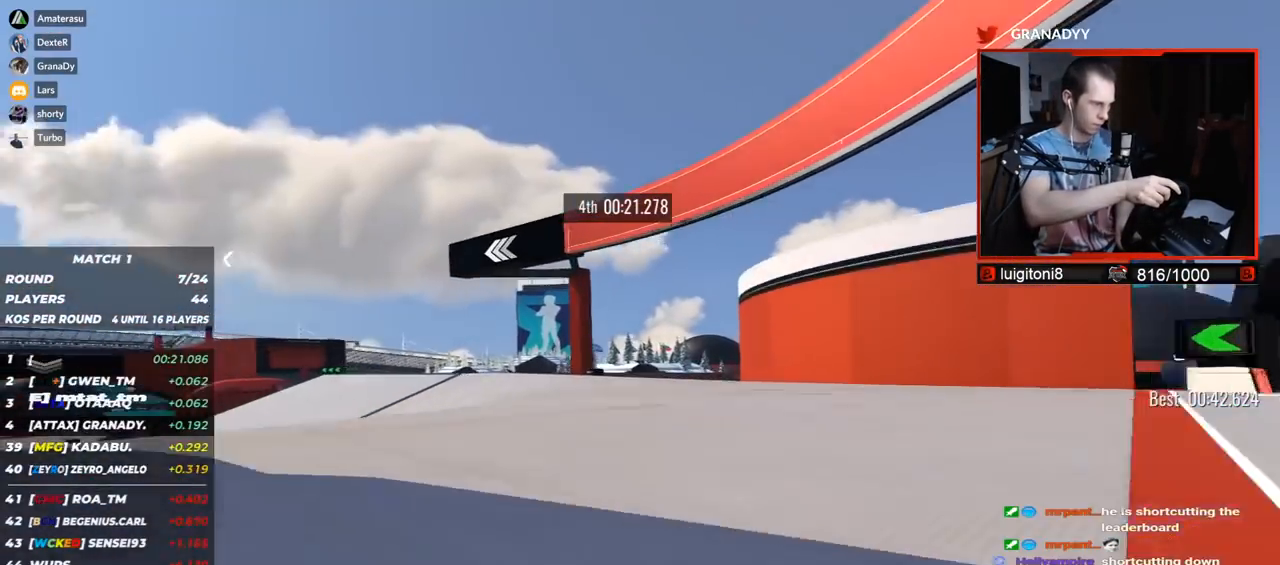
{"keys": ["left", "up"], "events": []}
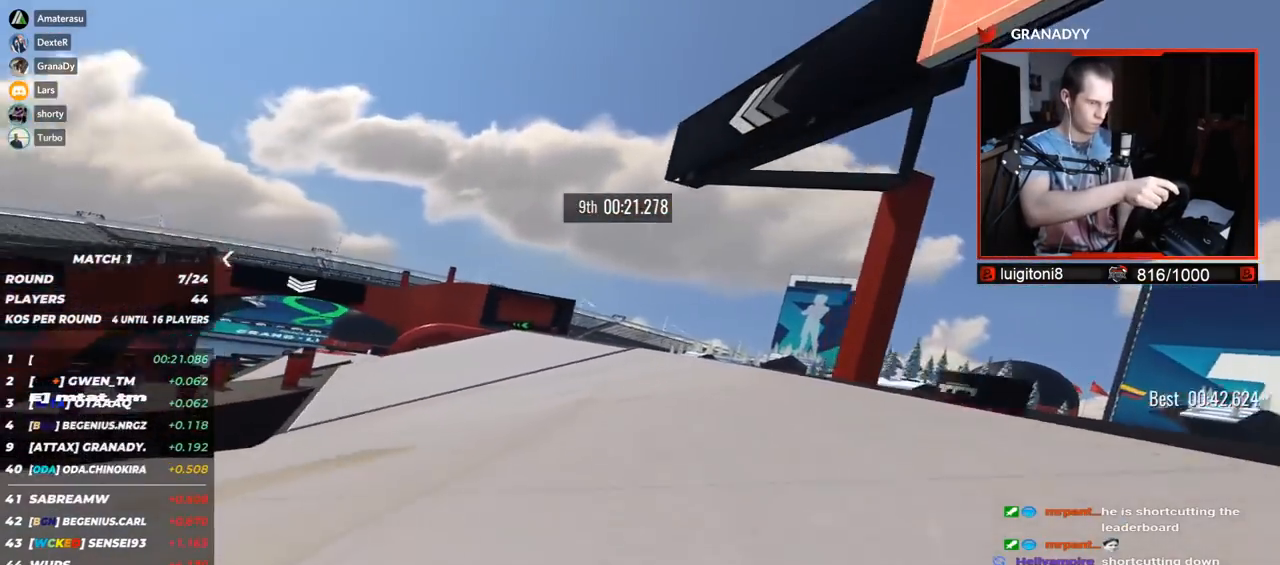
{"keys": ["left", "up"], "events": []}
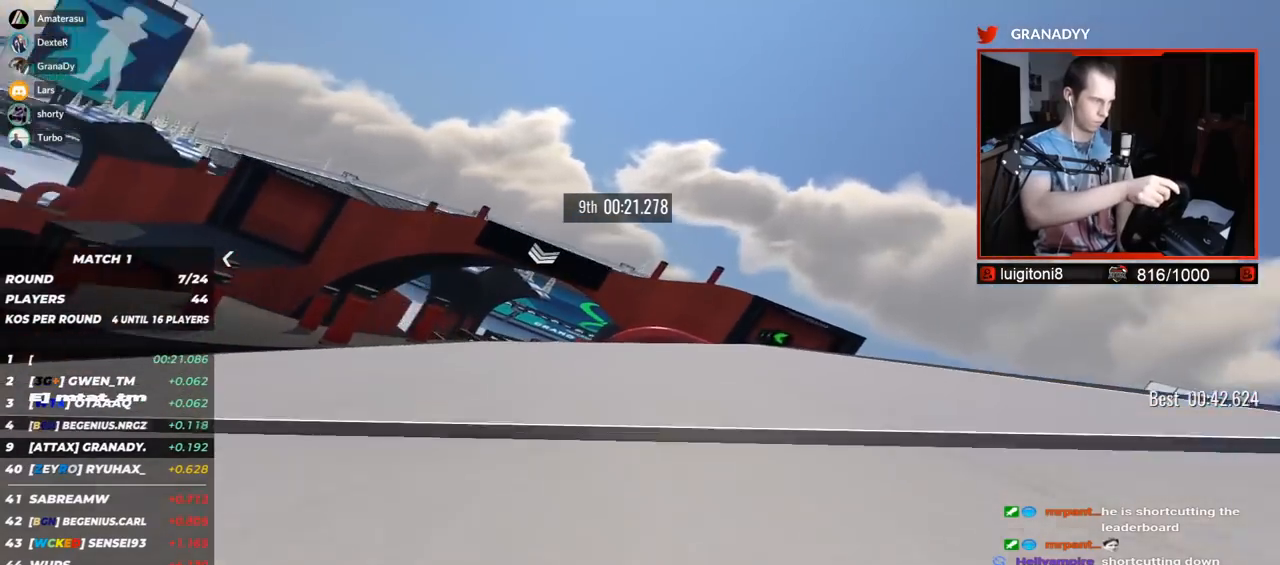
{"keys": ["right", "up"], "events": [[367, "left", "up"], [417, "right", "down"]]}